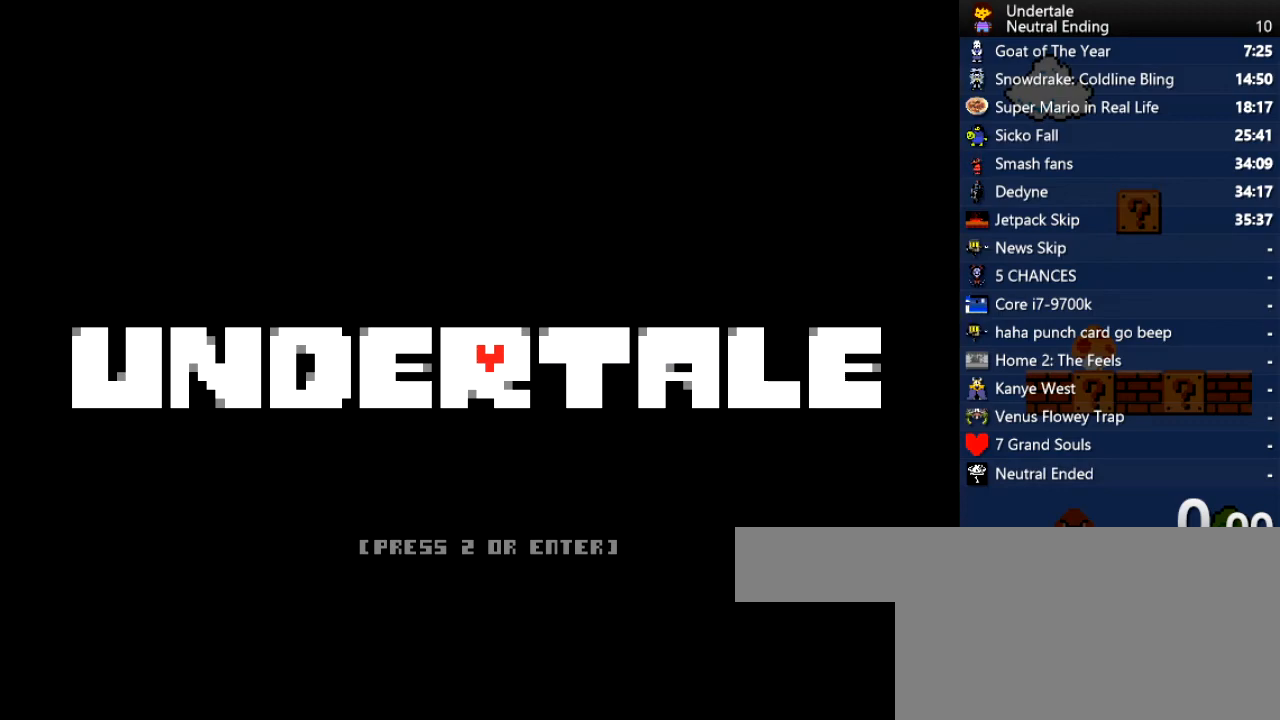
Gameplay with keyboard; each line is a JSON object with the keys held at the frame after it. "events" lists presses ("down") and releases ("up") of "c", "ctrl", "down", "left", "return", "right", "shift", "up", "x" and "z" between this image and that frame as [ms after this image, input, new state], when the widget could be followed in between. No other keys are recorded. Mouse input is not recorded.
{"keys": [], "events": [[75, "return", "down"], [170, "return", "up"]]}
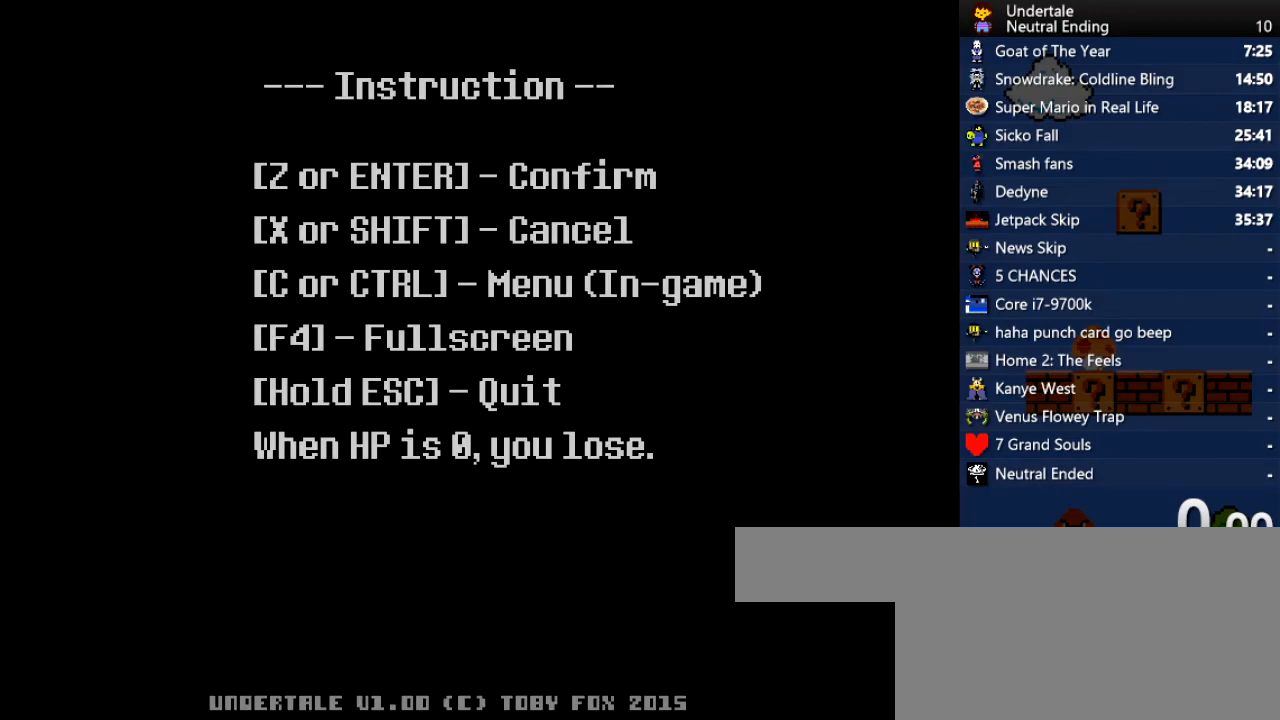
{"keys": [], "events": []}
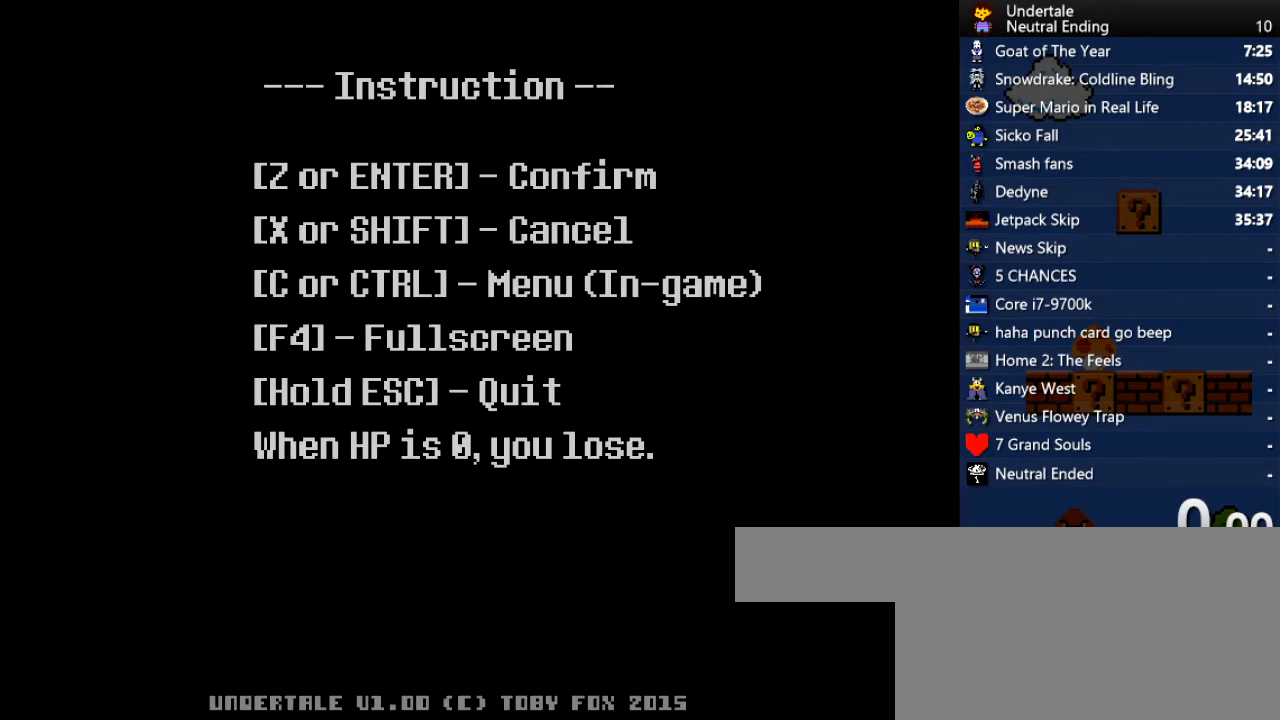
{"keys": [], "events": [[189, "return", "down"], [302, "return", "up"]]}
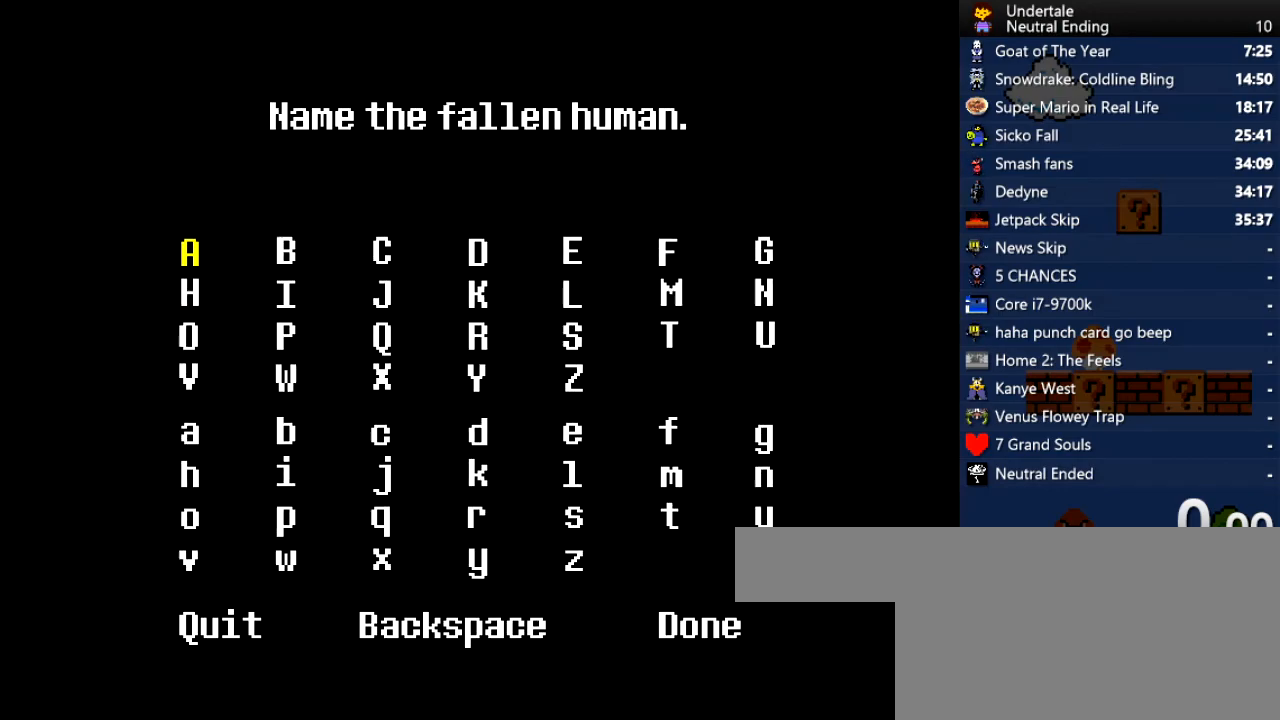
{"keys": [], "events": [[246, "right", "down"], [302, "right", "up"], [340, "right", "down"], [491, "right", "up"]]}
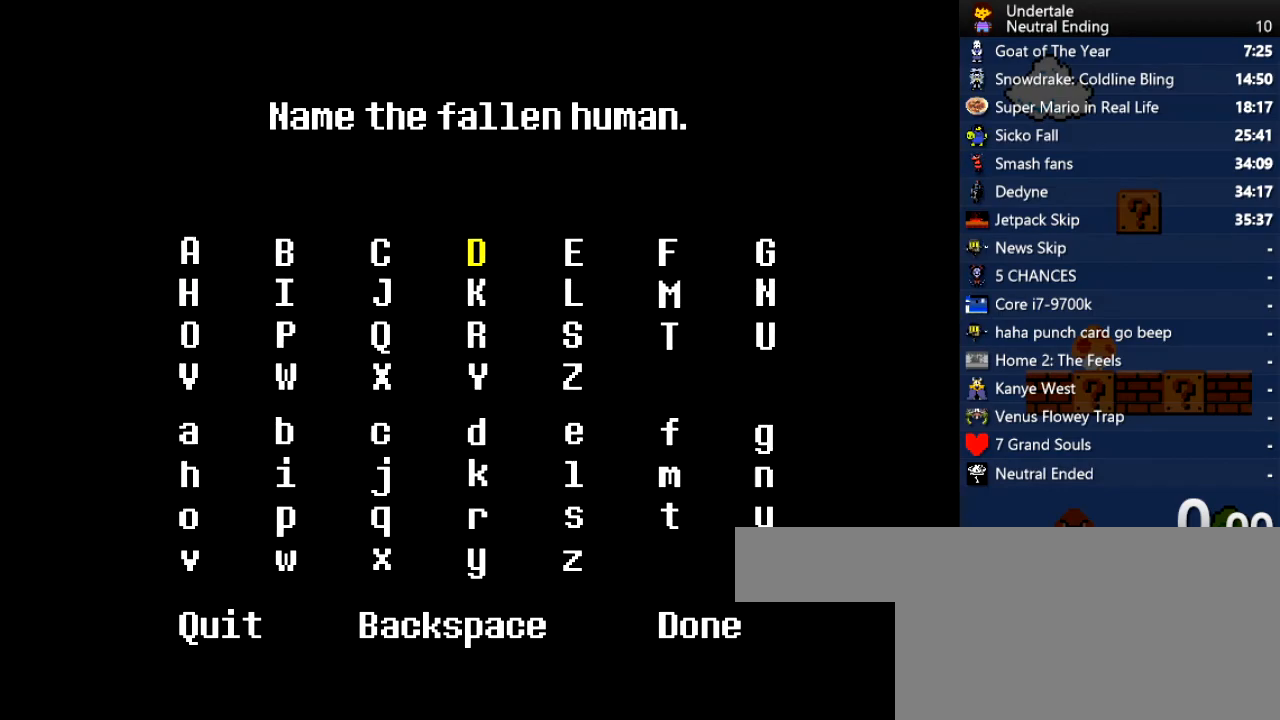
{"keys": [], "events": [[38, "right", "down"], [75, "right", "up"], [132, "right", "down"], [321, "right", "up"], [358, "down", "down"], [453, "down", "up"]]}
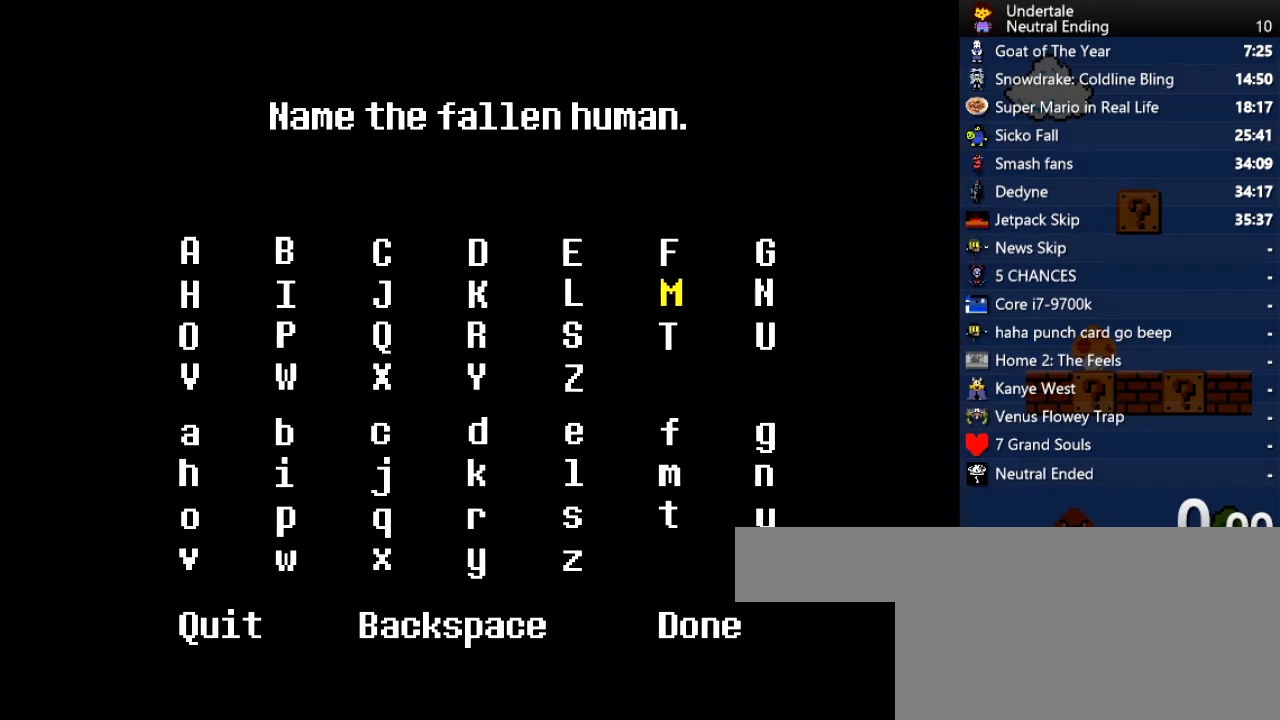
{"keys": ["up"], "events": [[227, "left", "down"], [321, "left", "up"], [378, "z", "down"], [416, "z", "up"], [472, "up", "down"]]}
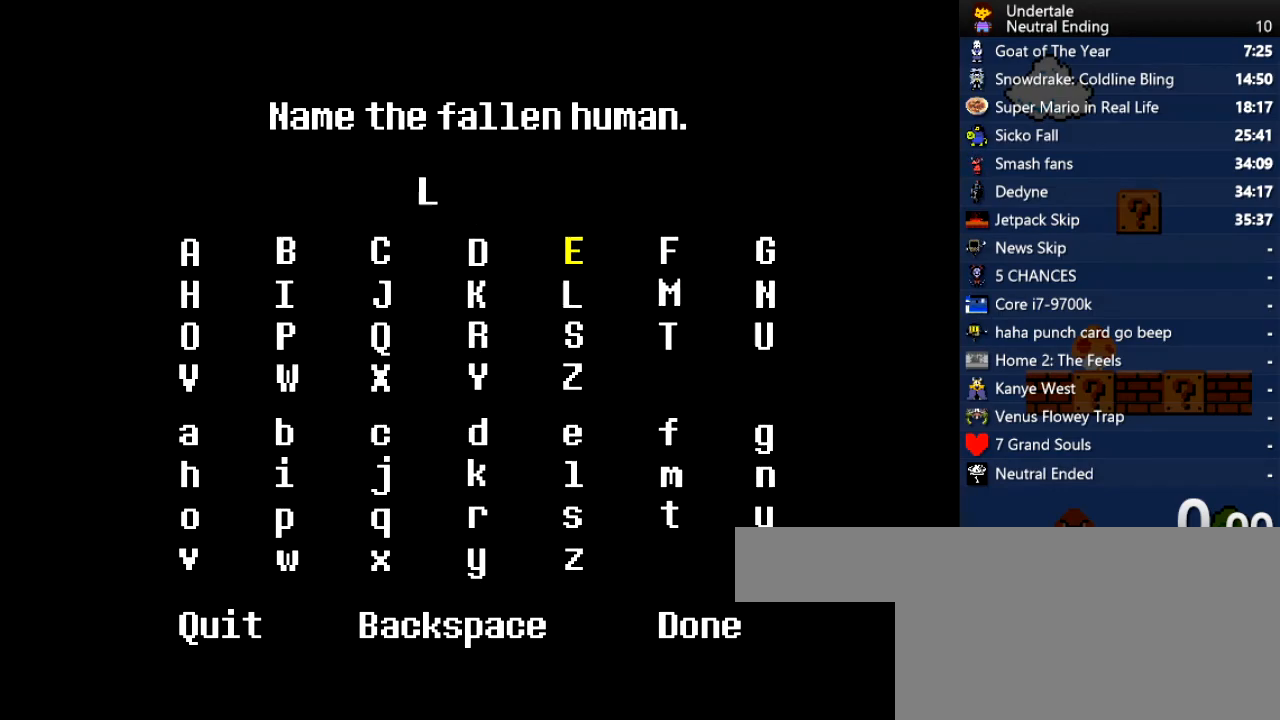
{"keys": ["z"], "events": [[75, "up", "up"], [170, "up", "down"], [264, "up", "up"], [340, "right", "down"], [396, "right", "up"], [491, "z", "down"]]}
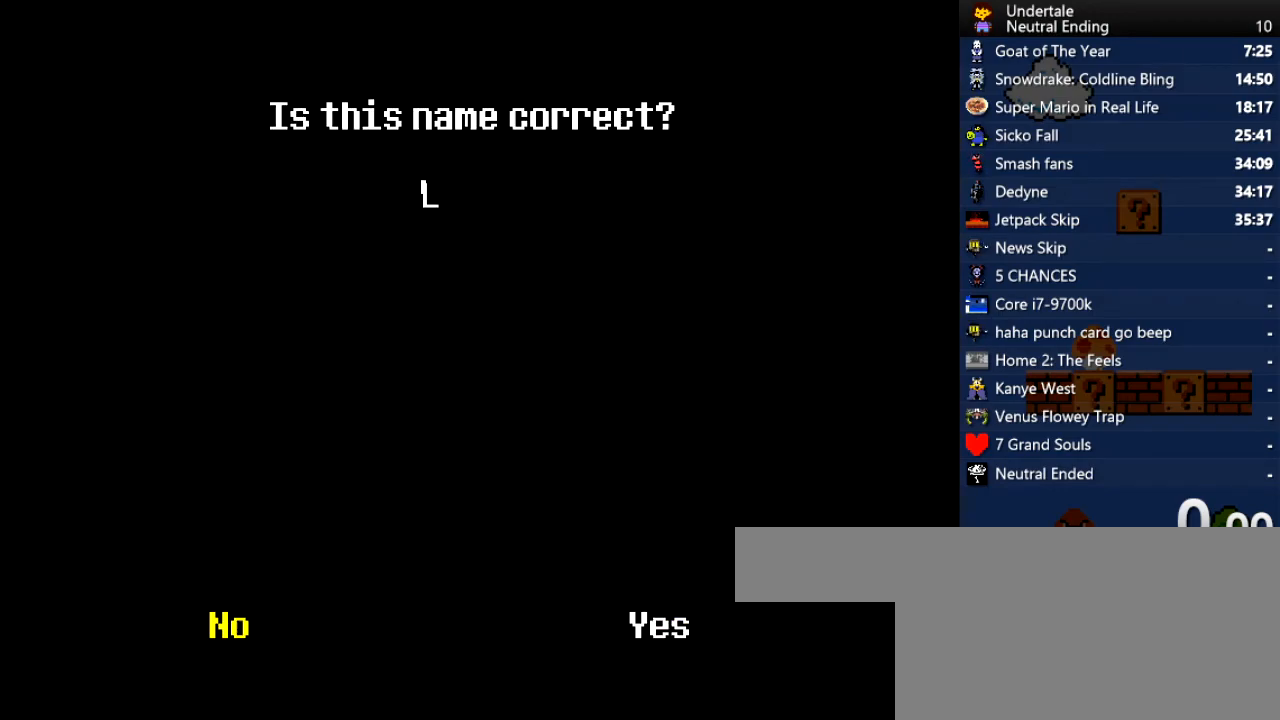
{"keys": [], "events": [[38, "z", "up"]]}
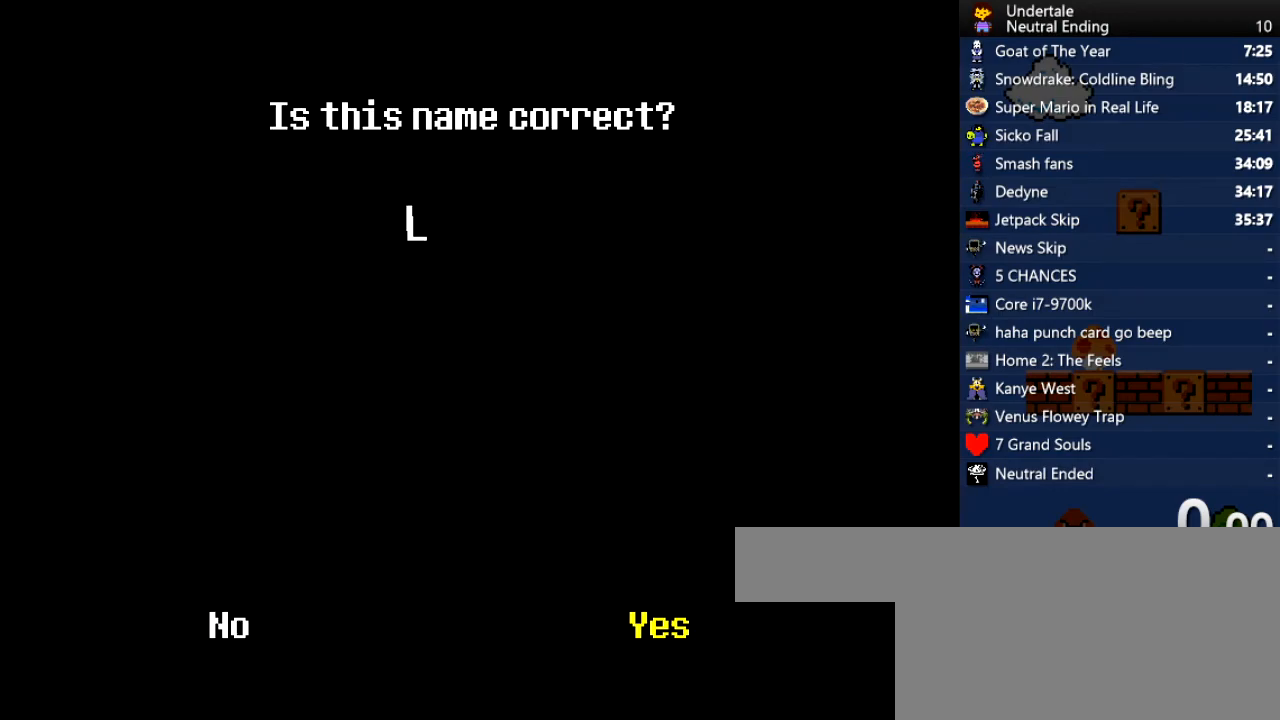
{"keys": [], "events": []}
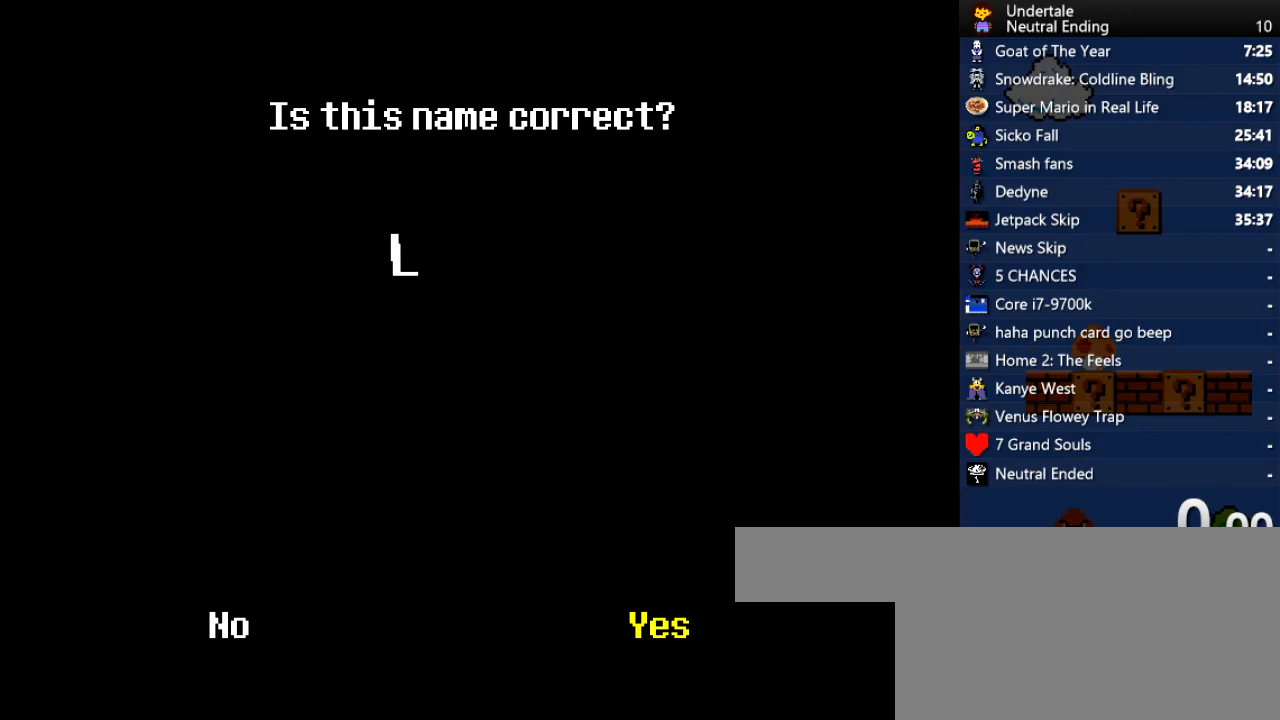
{"keys": [], "events": []}
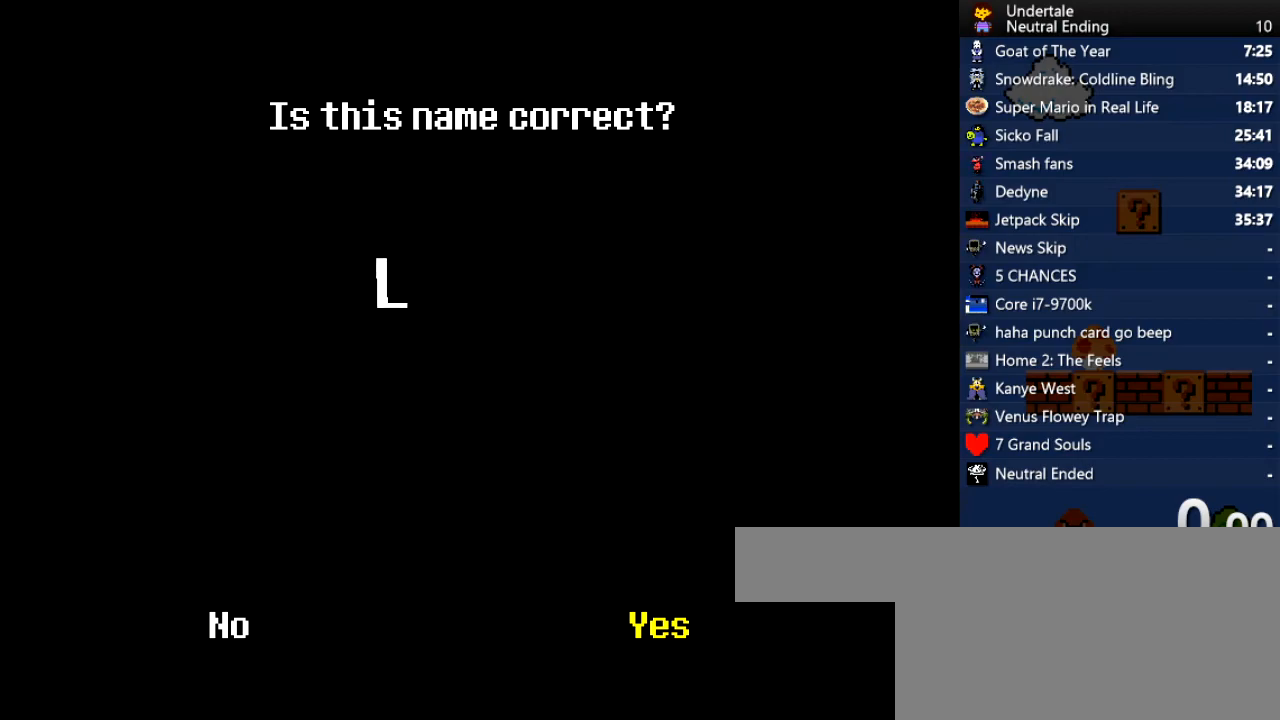
{"keys": ["z"], "events": [[415, "z", "down"]]}
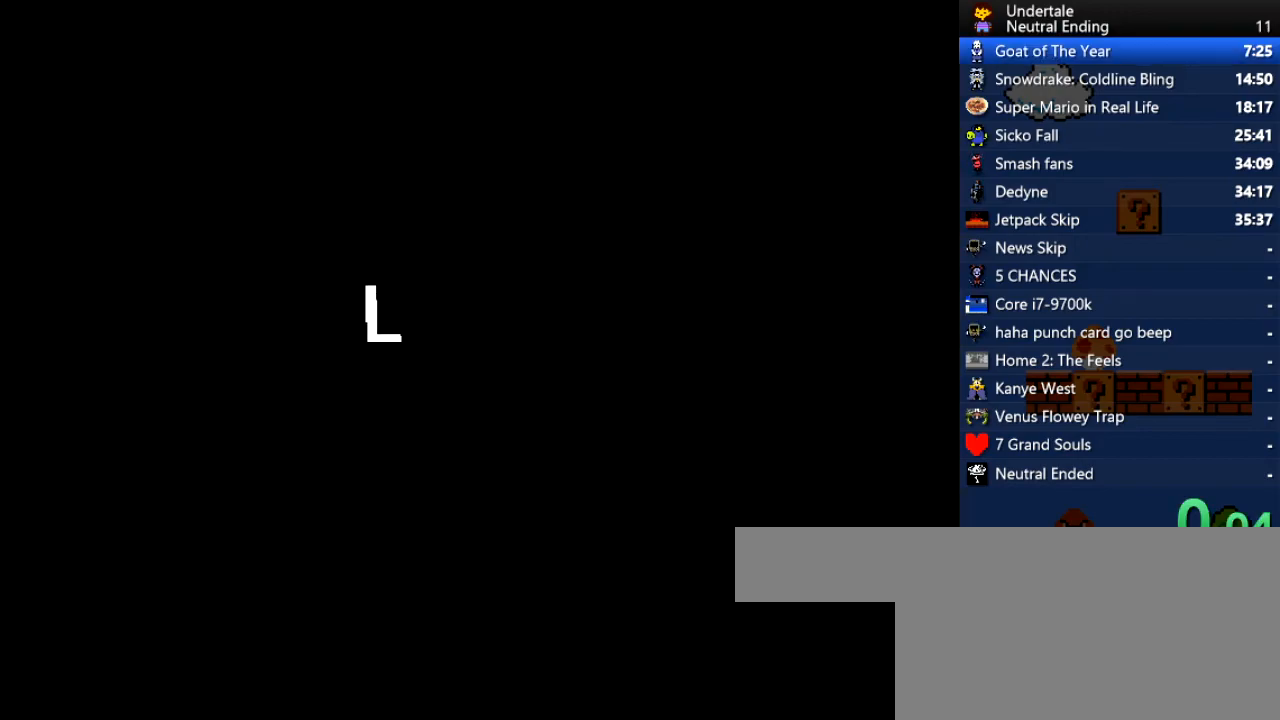
{"keys": [], "events": [[38, "z", "up"]]}
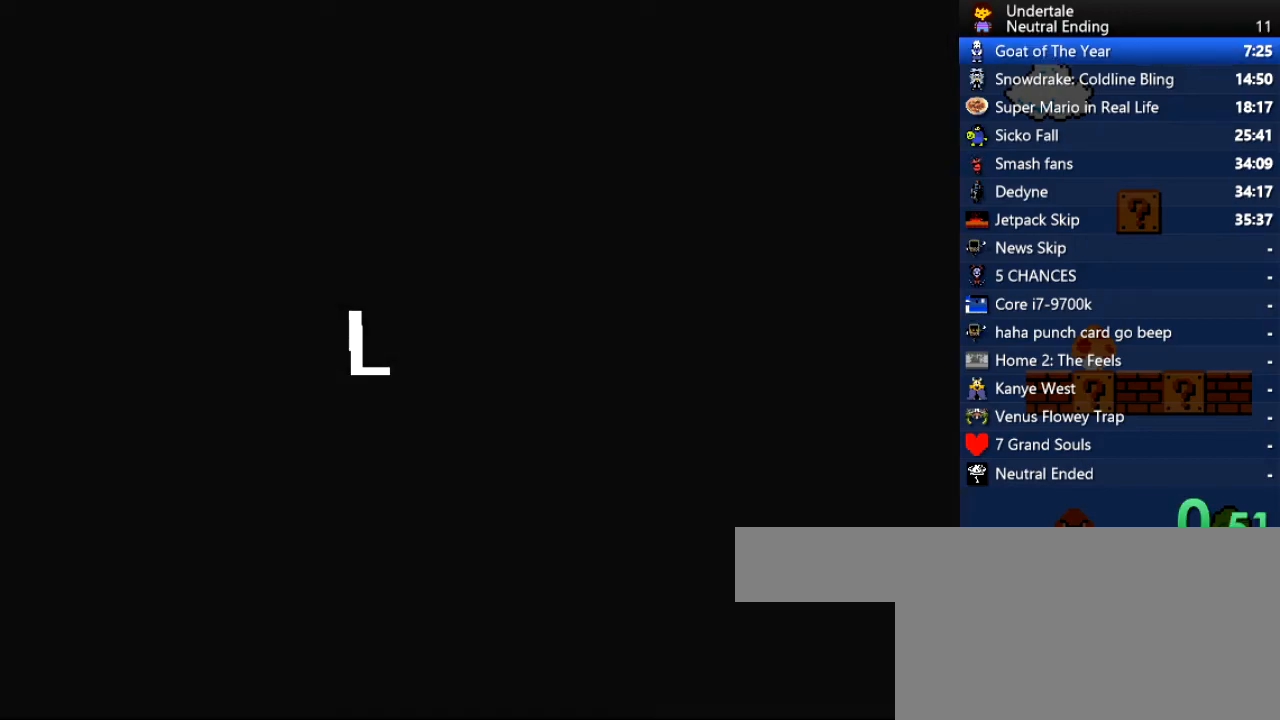
{"keys": [], "events": []}
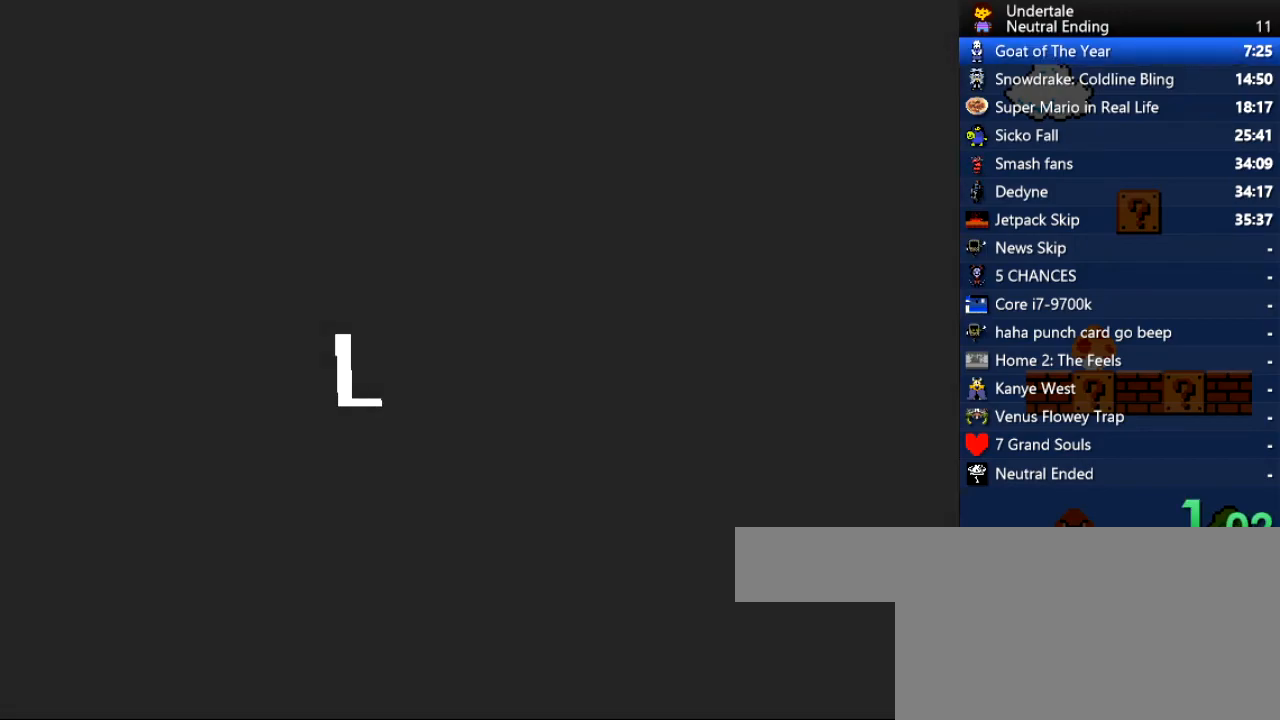
{"keys": [], "events": []}
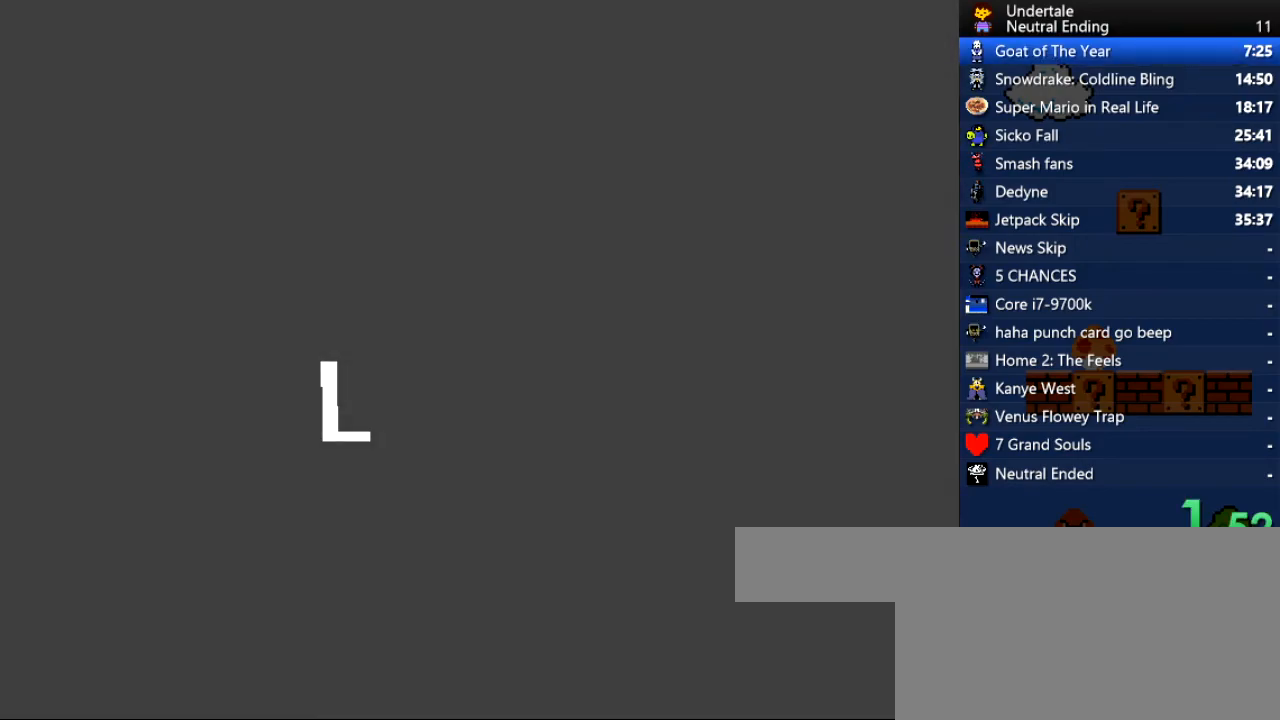
{"keys": [], "events": []}
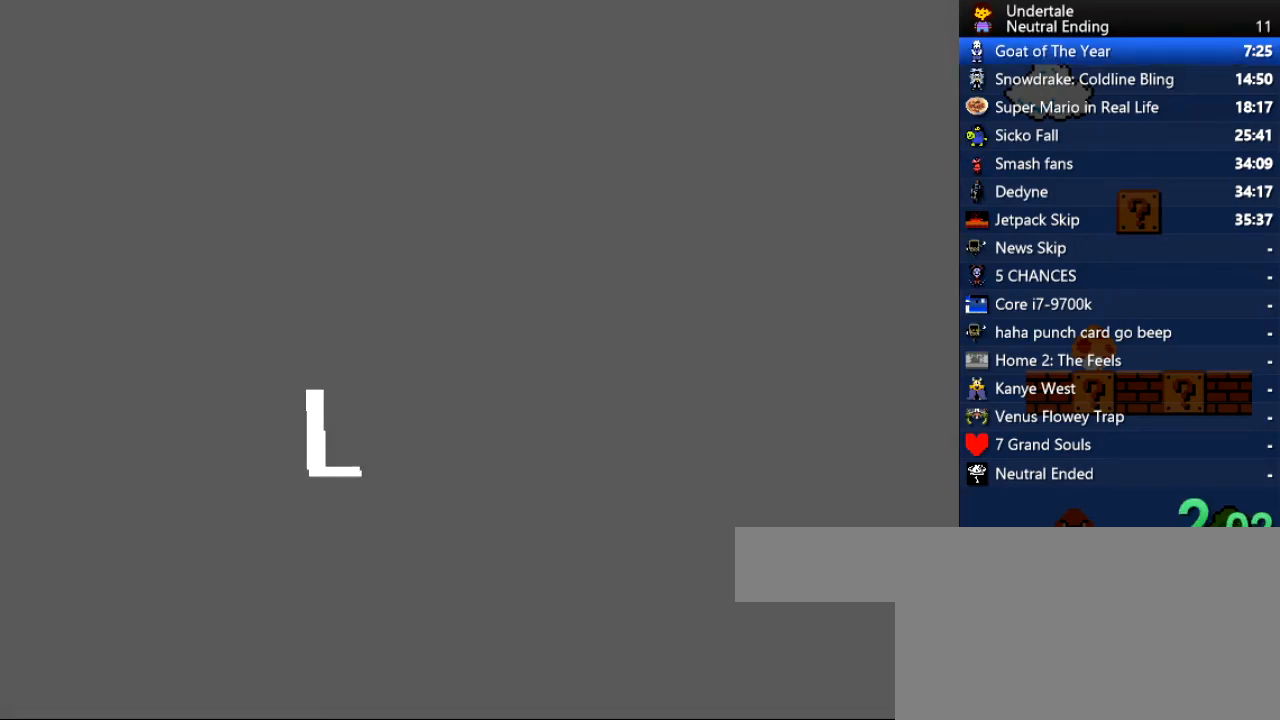
{"keys": [], "events": []}
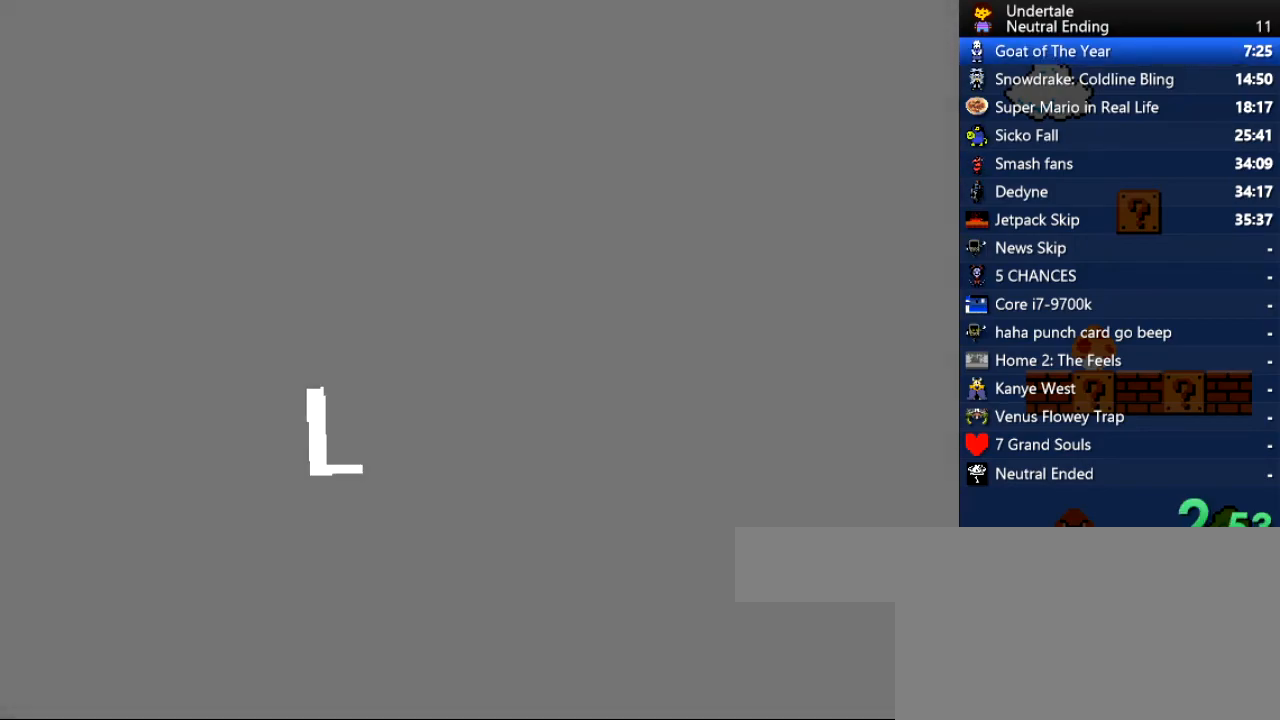
{"keys": [], "events": []}
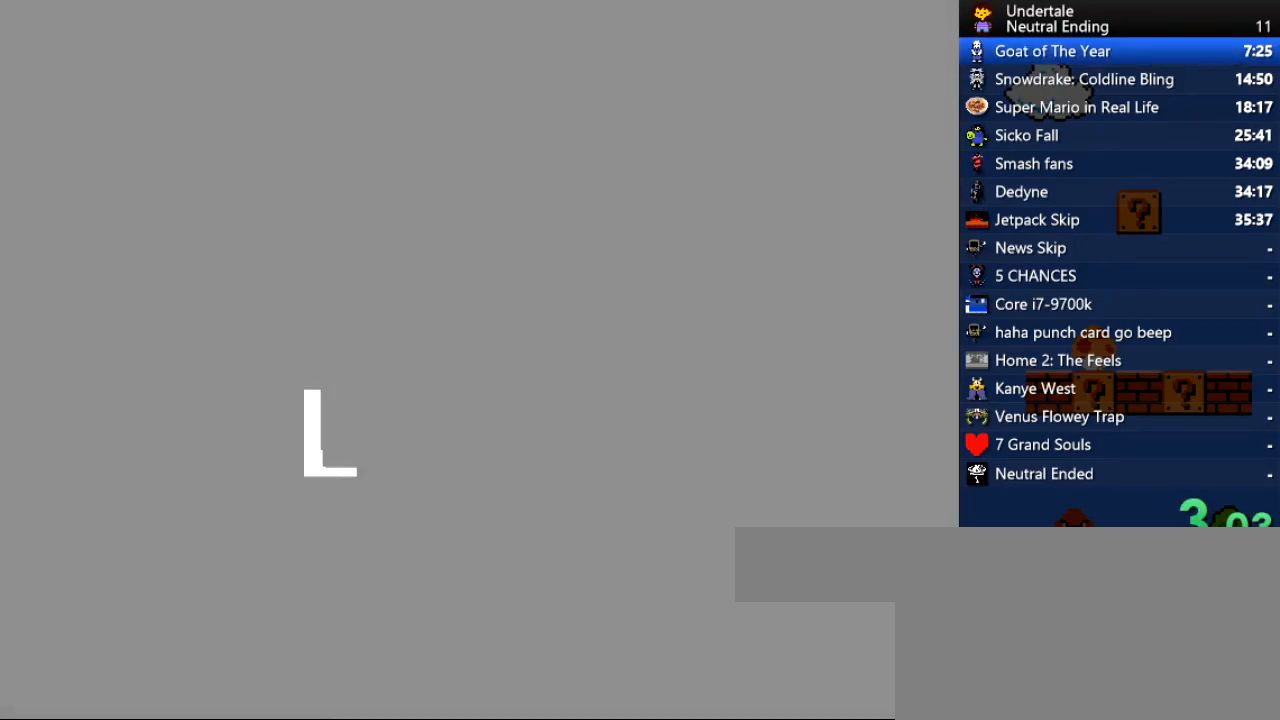
{"keys": ["down", "right"], "events": [[378, "down", "down"], [378, "right", "down"]]}
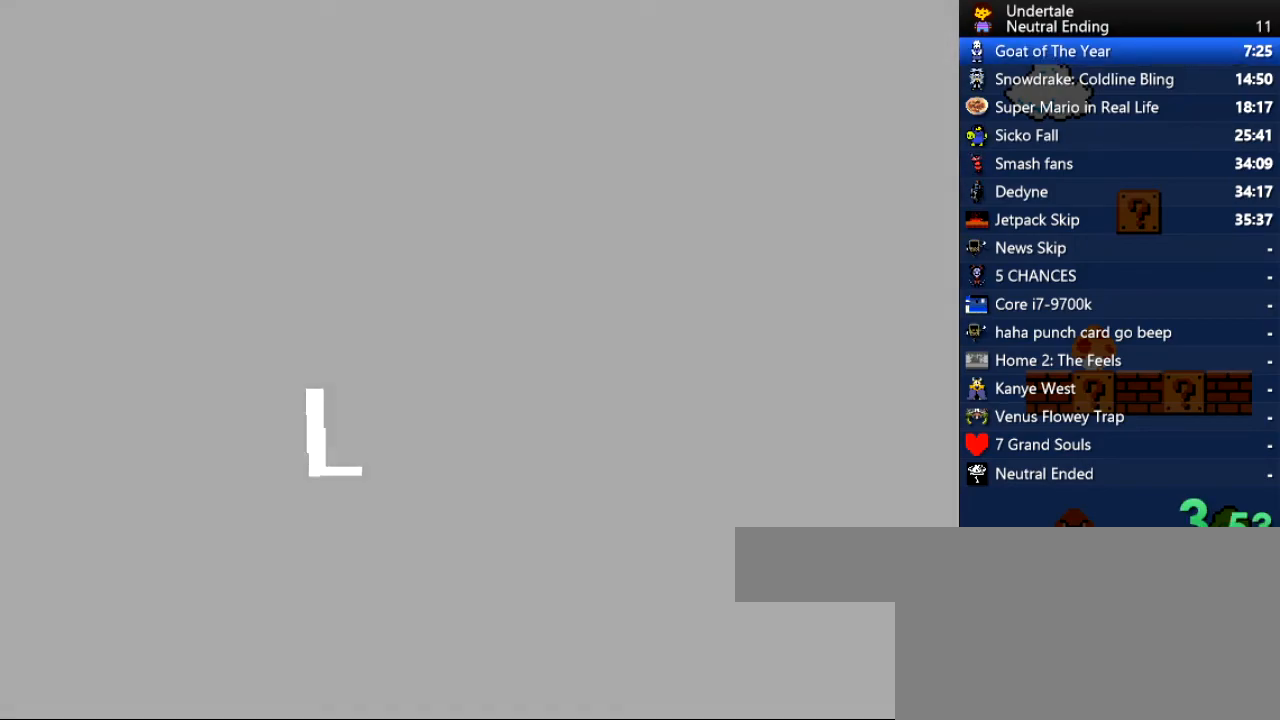
{"keys": ["down", "right"], "events": []}
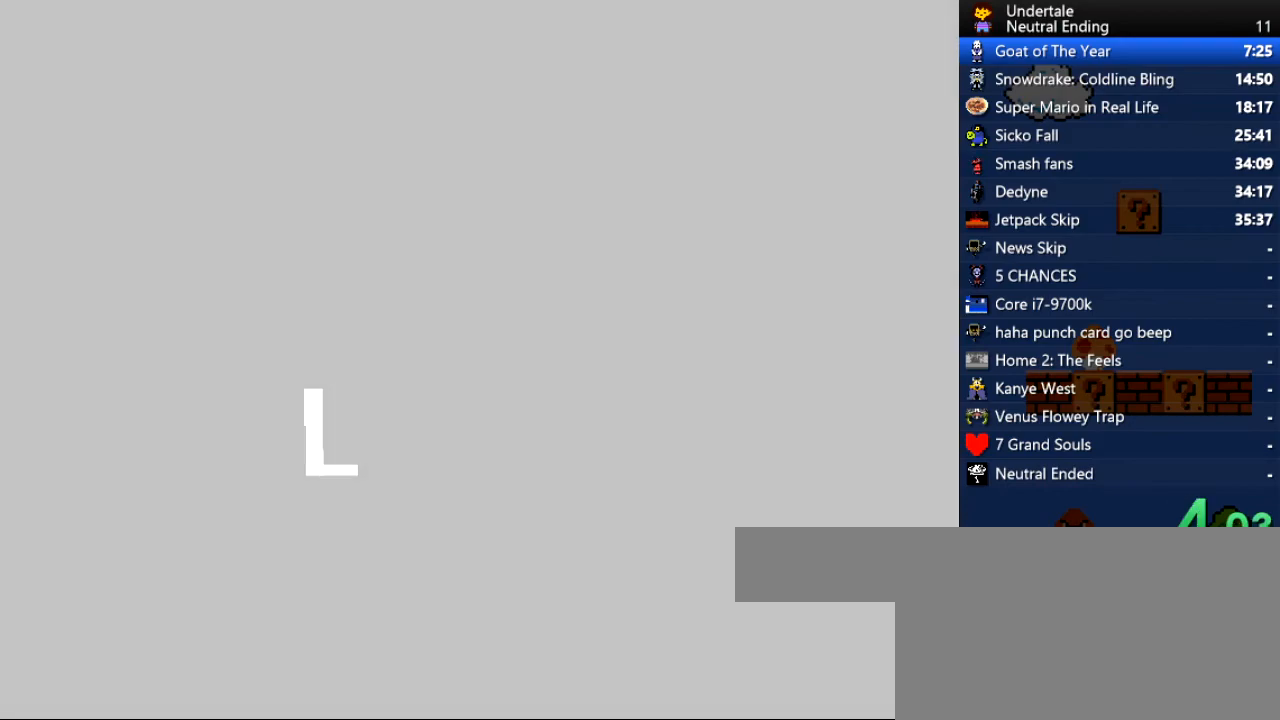
{"keys": ["down", "right"], "events": []}
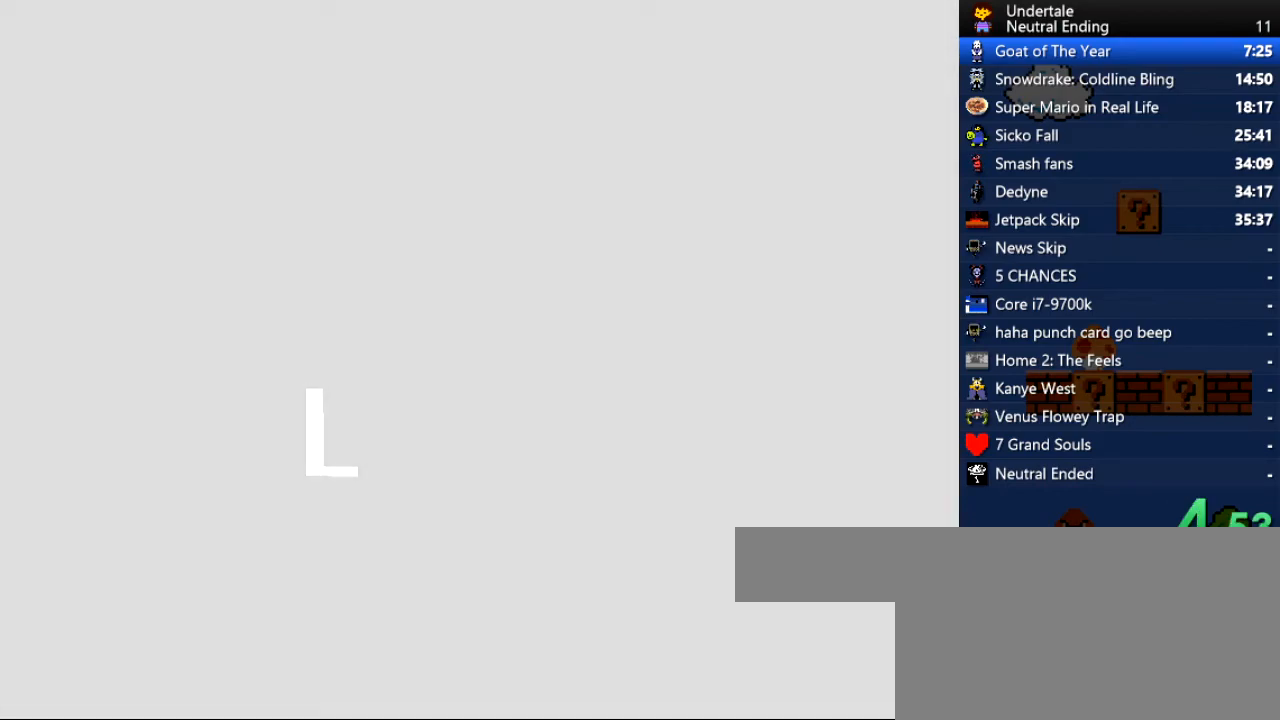
{"keys": ["down", "right"], "events": []}
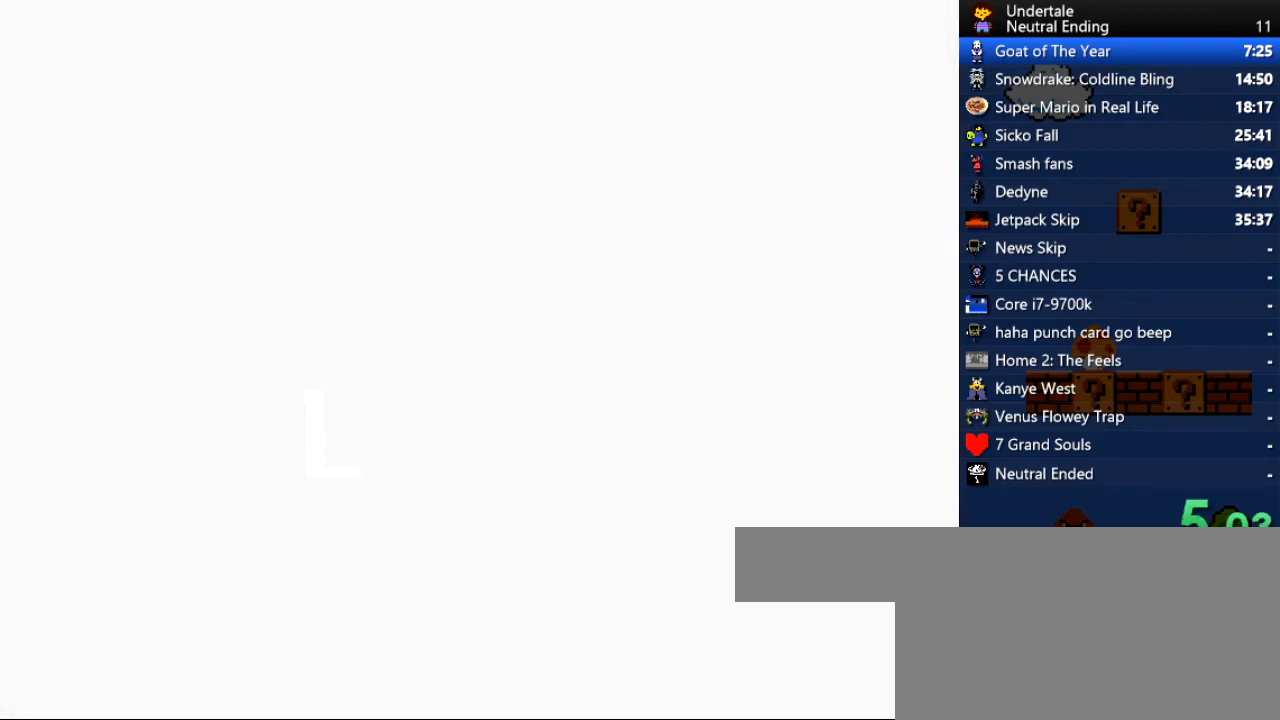
{"keys": ["right"], "events": [[397, "down", "up"]]}
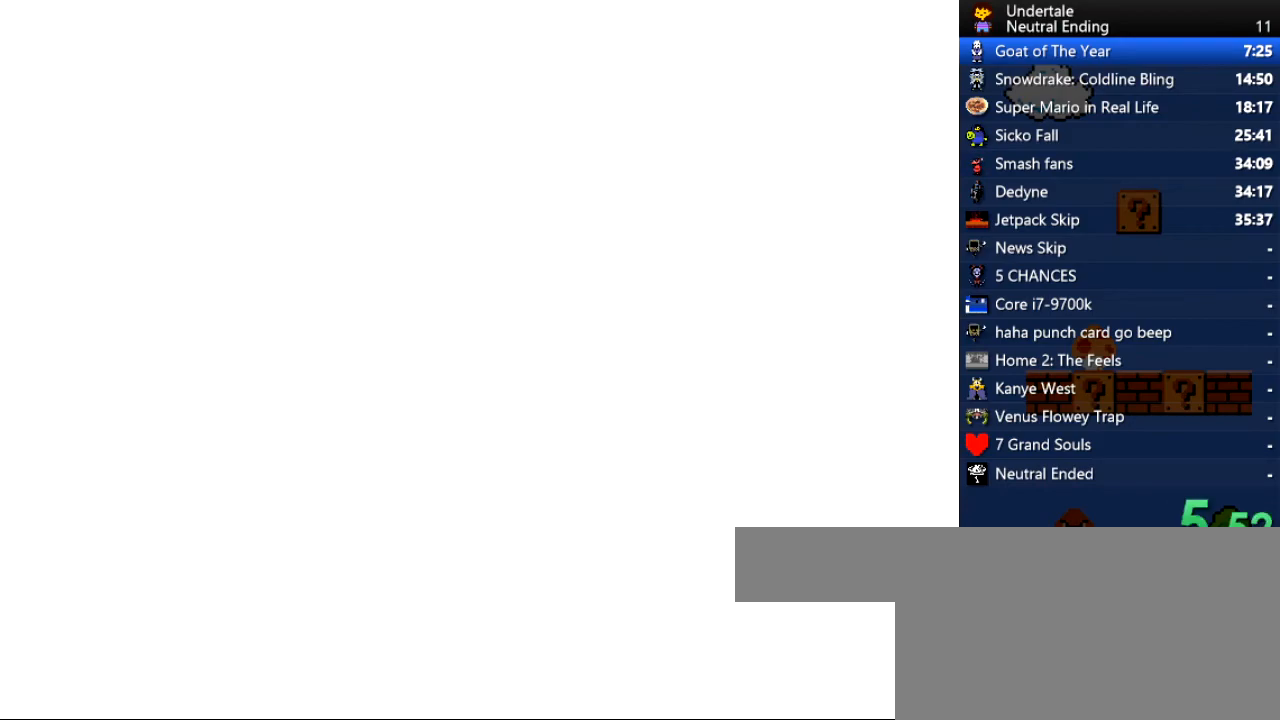
{"keys": ["right"], "events": []}
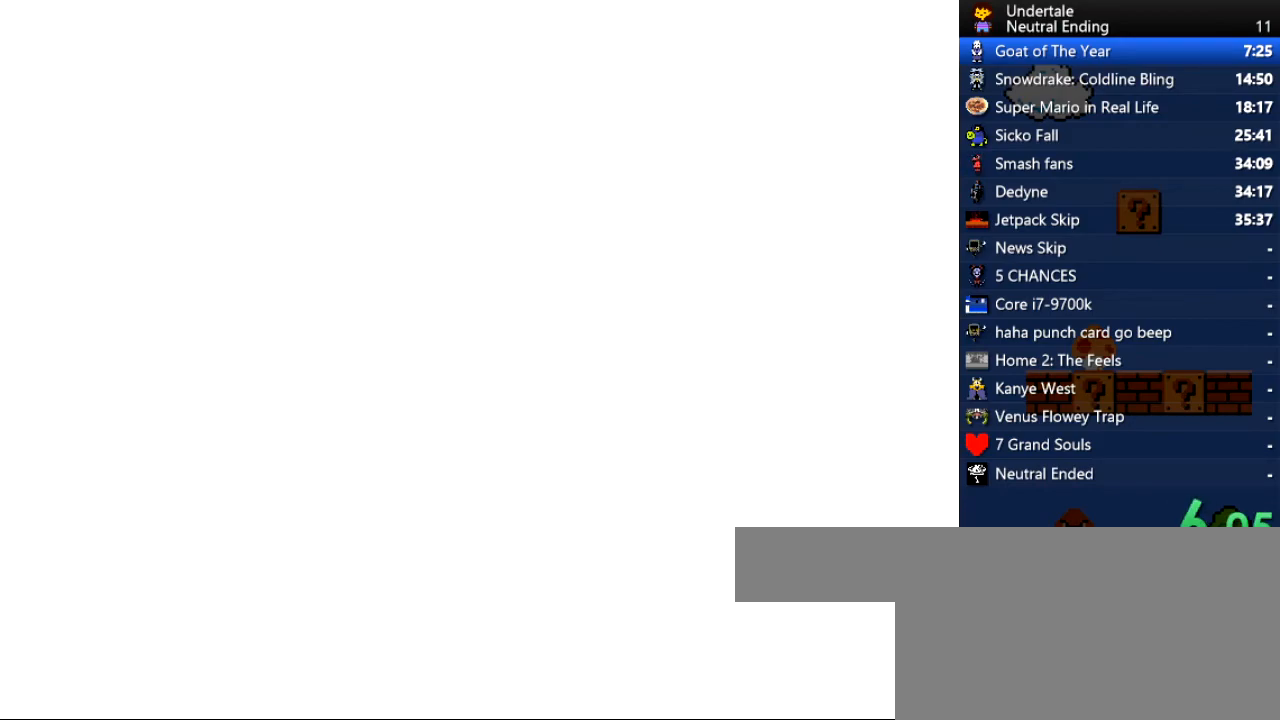
{"keys": ["right"], "events": [[57, "down", "down"], [95, "down", "up"], [189, "down", "down"], [227, "down", "up"], [283, "down", "down"], [416, "down", "up"]]}
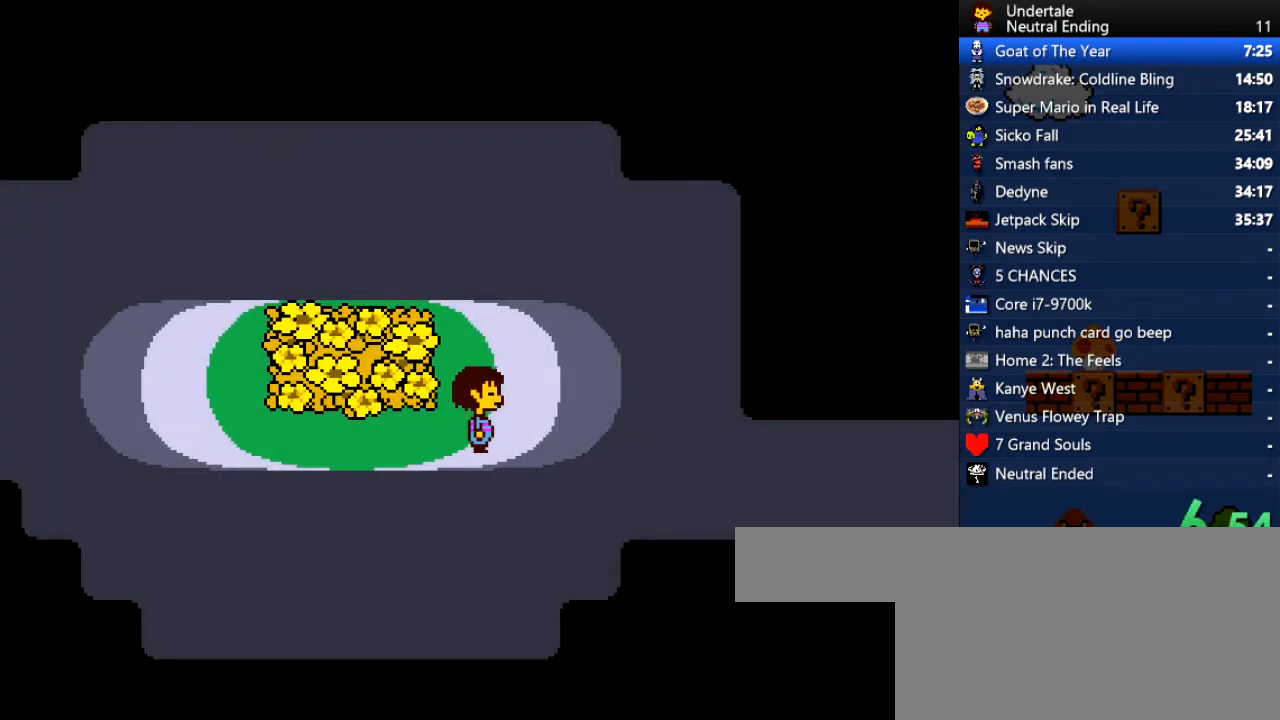
{"keys": ["right"], "events": []}
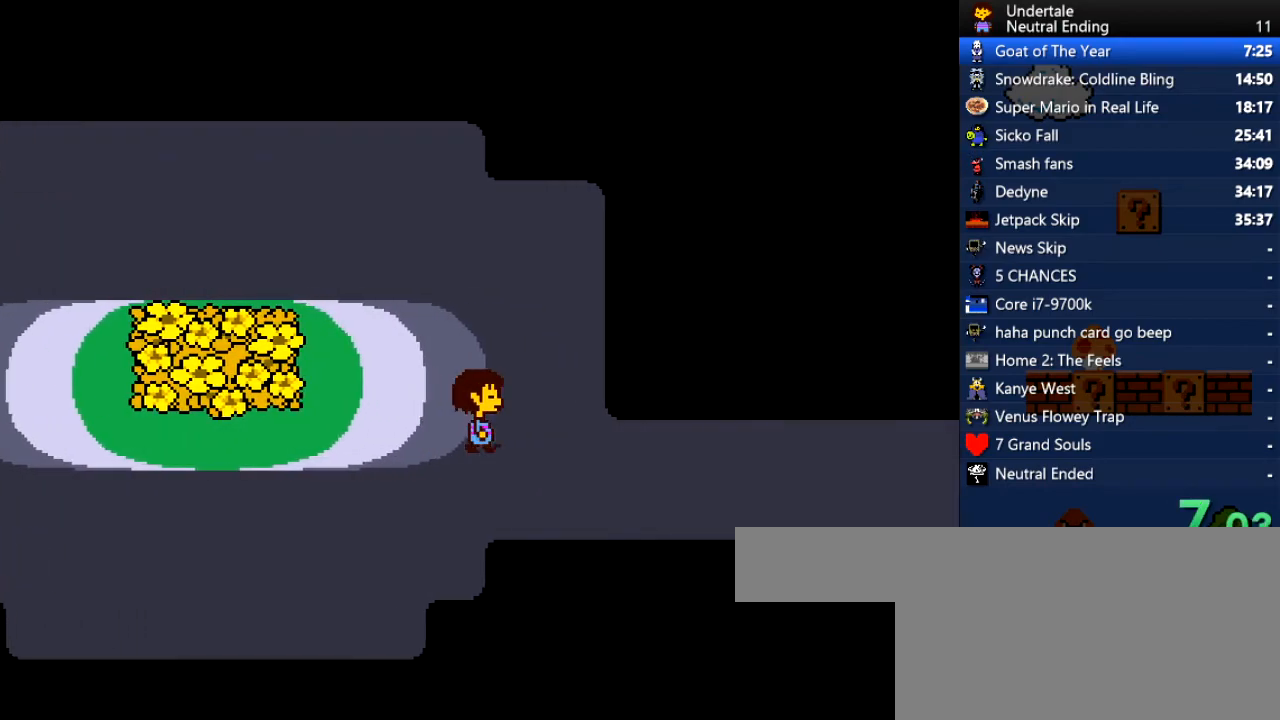
{"keys": ["right"], "events": [[359, "down", "down"], [397, "down", "up"]]}
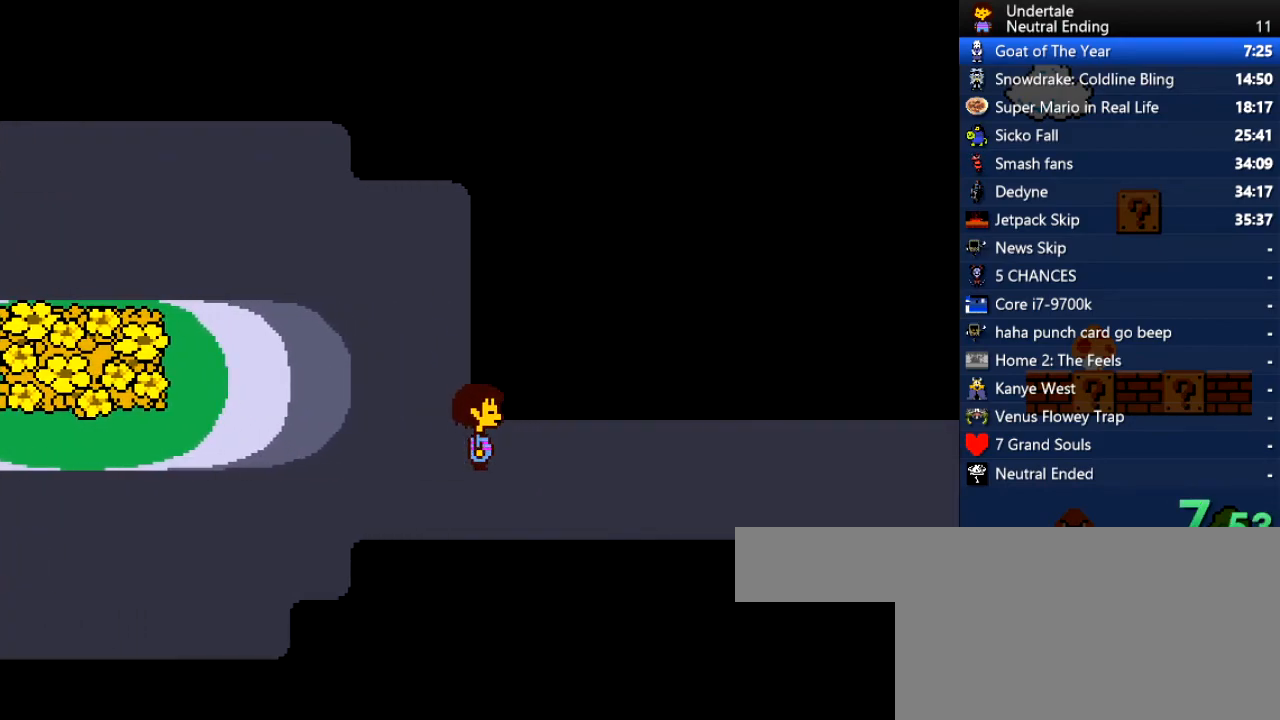
{"keys": ["right", "up"], "events": [[377, "up", "down"]]}
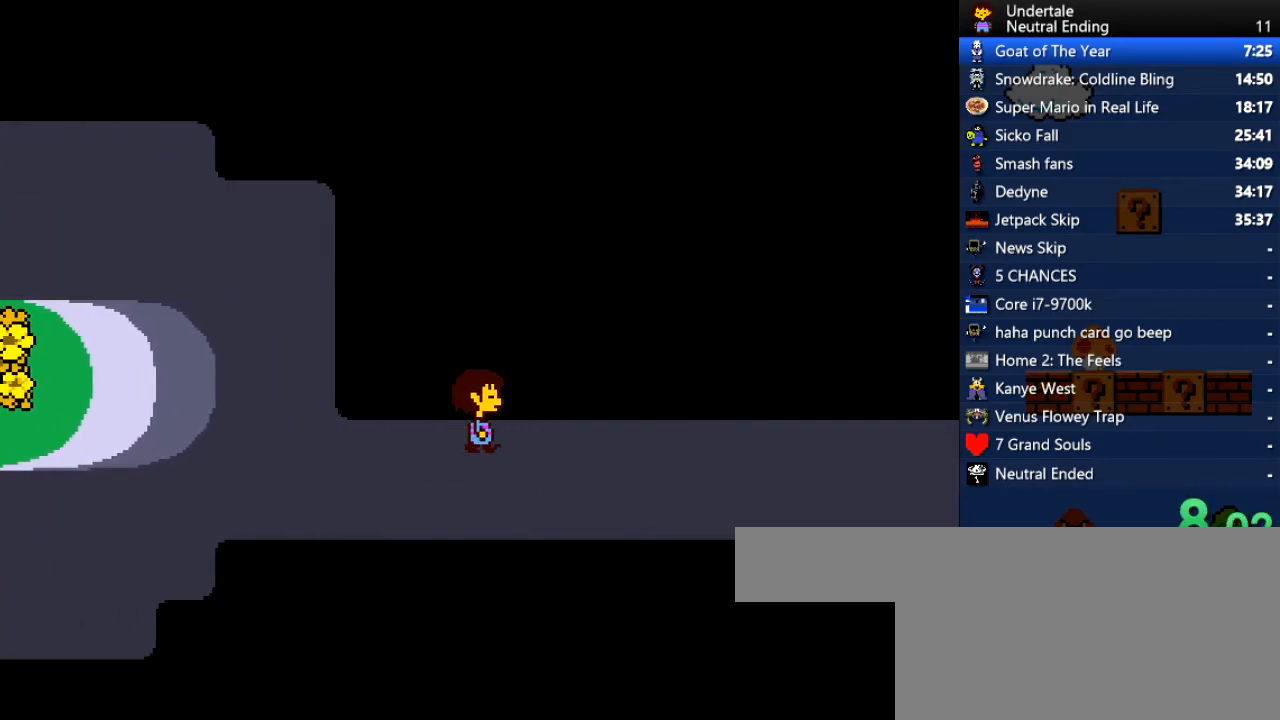
{"keys": ["right"], "events": [[19, "up", "up"]]}
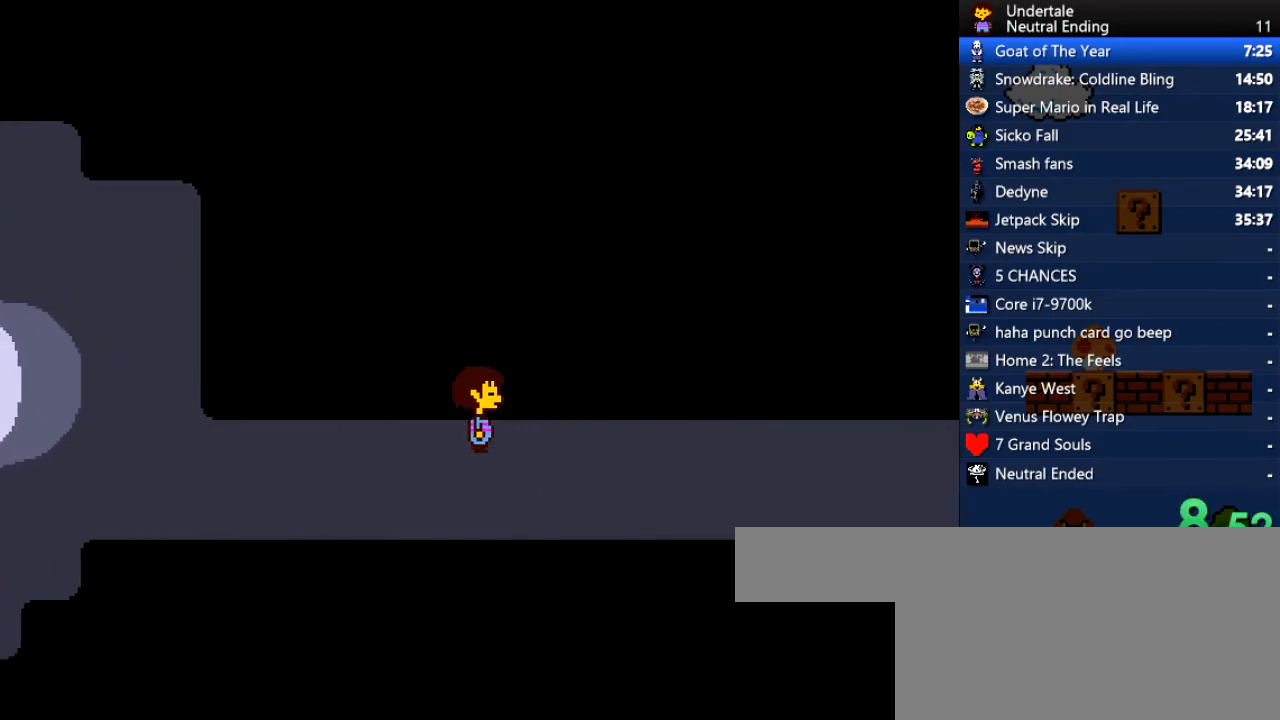
{"keys": [], "events": [[509, "right", "up"]]}
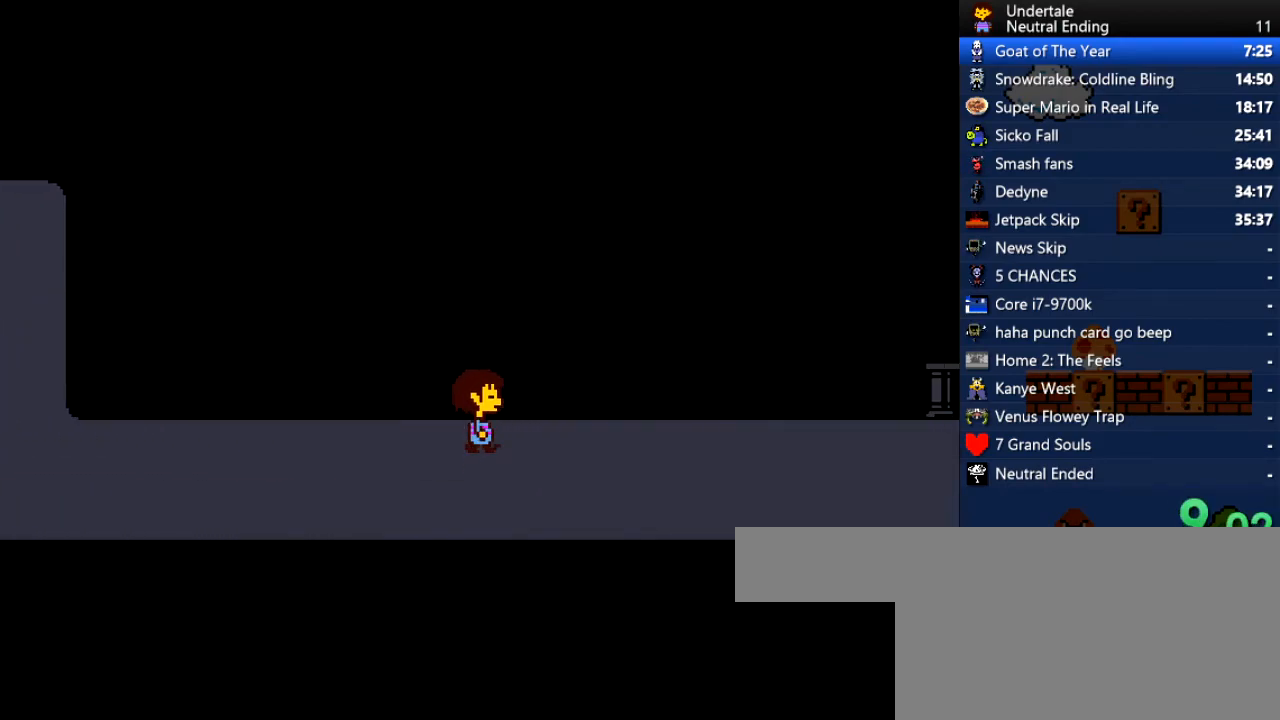
{"keys": ["right"], "events": [[95, "right", "down"]]}
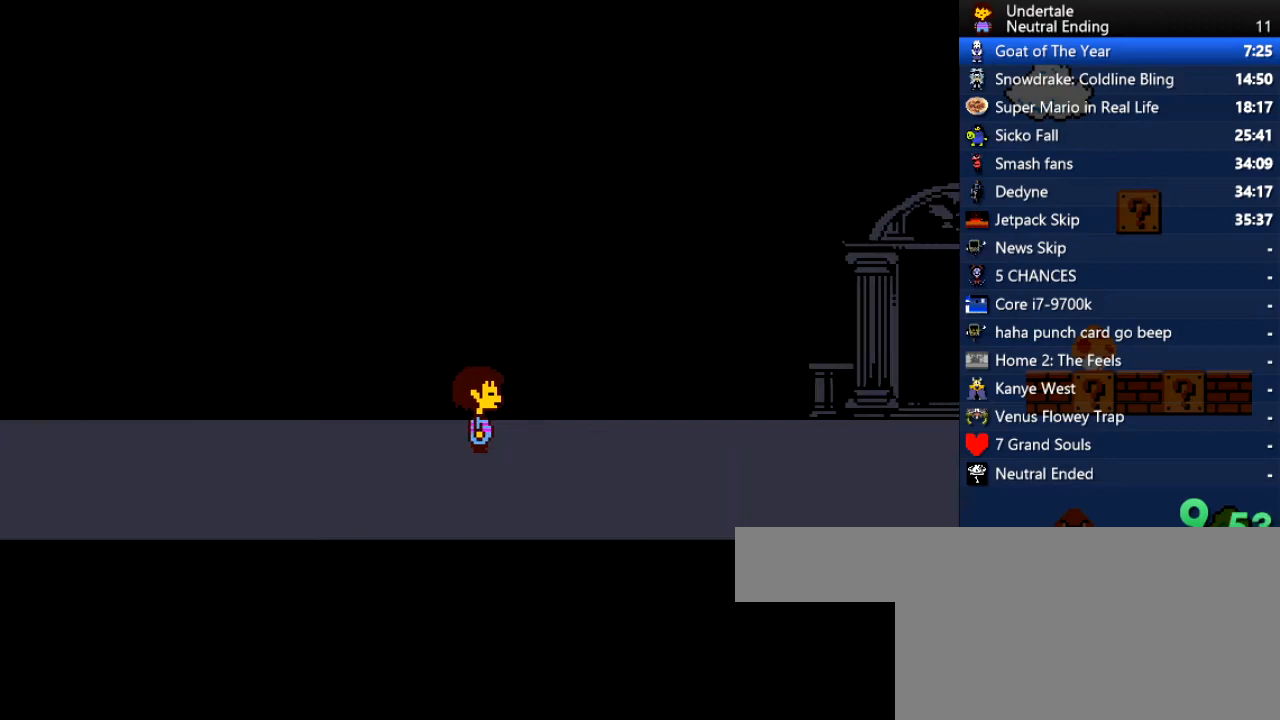
{"keys": ["right"], "events": []}